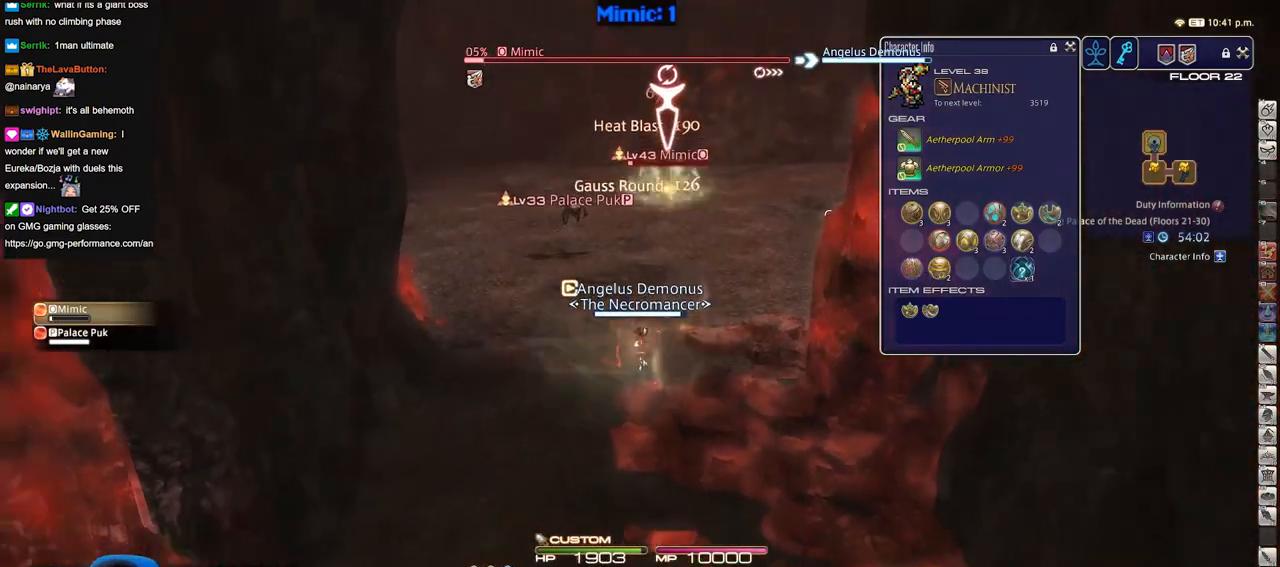
Gameplay with keyboard; each line is a JSON object with the keys held at the frame after it. "events" lists presses ("down") and releases ("up") of "a", "alt_l", "alt_r", "b", "c", "caps_lock", "ctrl_l", "ctrl_r", "d", "down", "e", "escape", "f", "f1", "f10", "f11", "f12", "f2", "f3", "f4", "f5", "f6", "f7", "f8", "f9", "g", "h", "i", "j", "k", "l", "left", "m", "n", "o", "p", "q", "r", "right", "s", "shift", "space", "super", "t", "tab", "u", "up", "v", "w", "x", "y" and "z" between this image and that frame as [ms after this image, input, new state], when the widget could be followed in between. No other keys are recorded. Mouse input is not recorded.
{"keys": ["a", "w"], "events": [[83, "d", "down"], [133, "s", "up"], [183, "w", "down"], [283, "d", "up"], [467, "a", "down"]]}
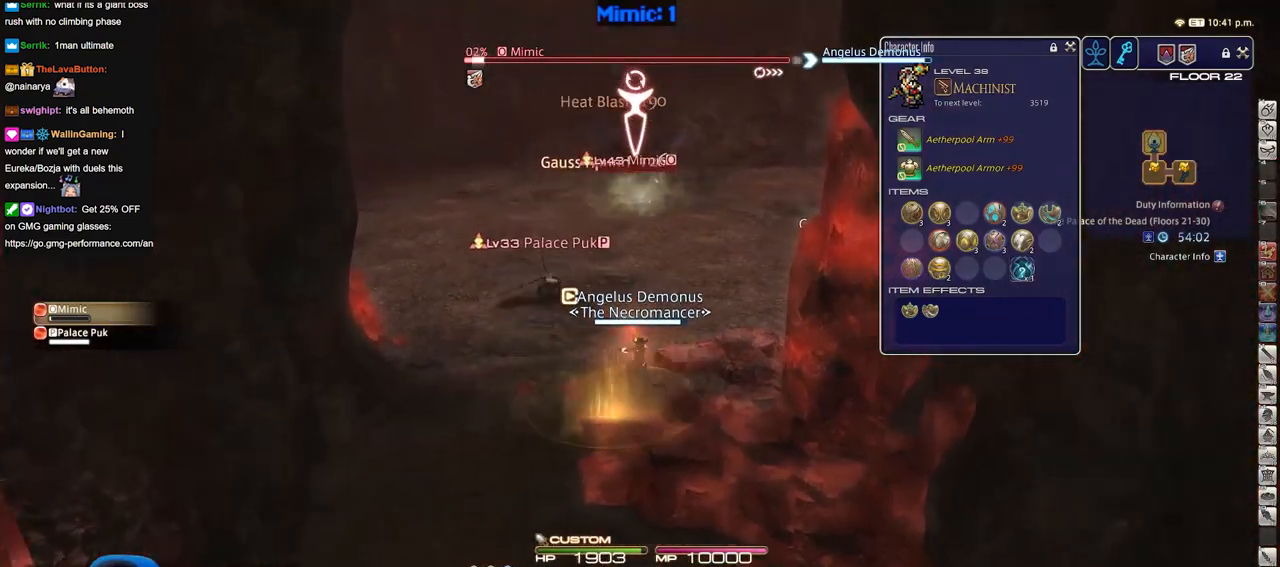
{"keys": ["s"], "events": [[50, "w", "up"], [100, "s", "down"], [200, "a", "up"]]}
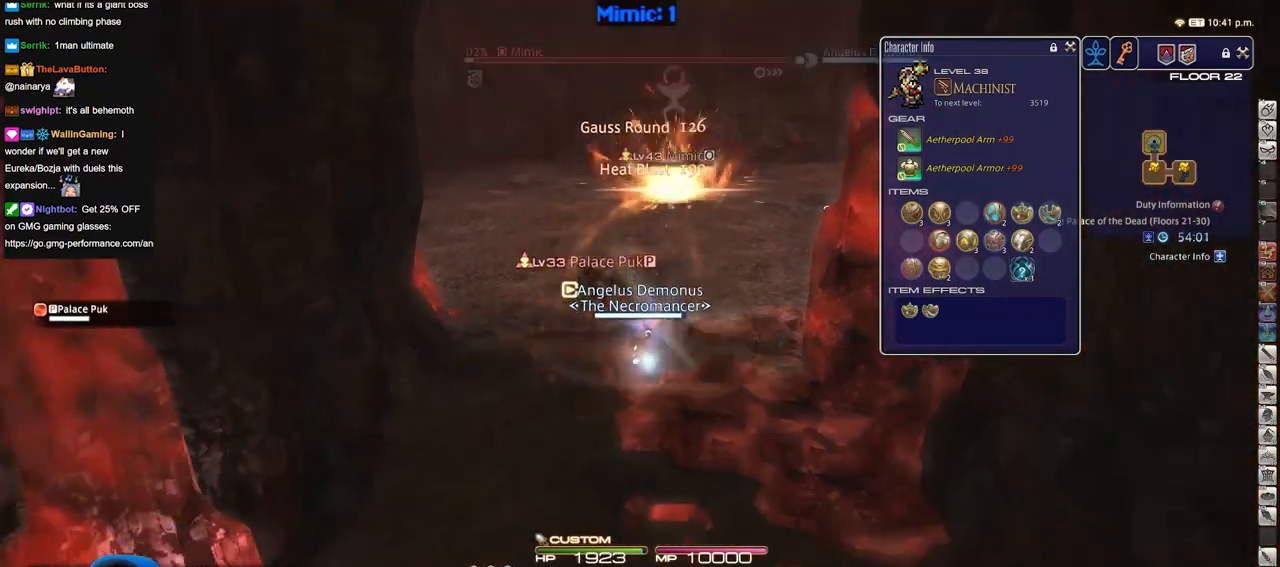
{"keys": ["a", "s"], "events": [[66, "tab", "down"], [167, "tab", "up"], [450, "a", "down"]]}
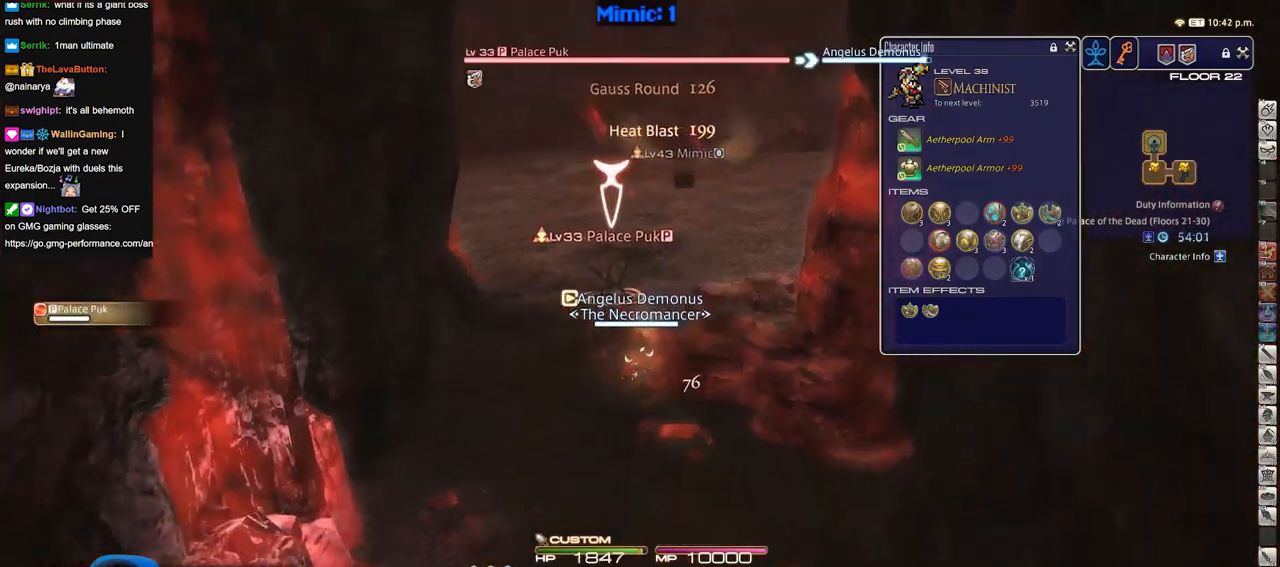
{"keys": ["s"], "events": [[84, "a", "up"], [84, "d", "down"], [184, "a", "down"], [234, "d", "up"], [467, "a", "up"]]}
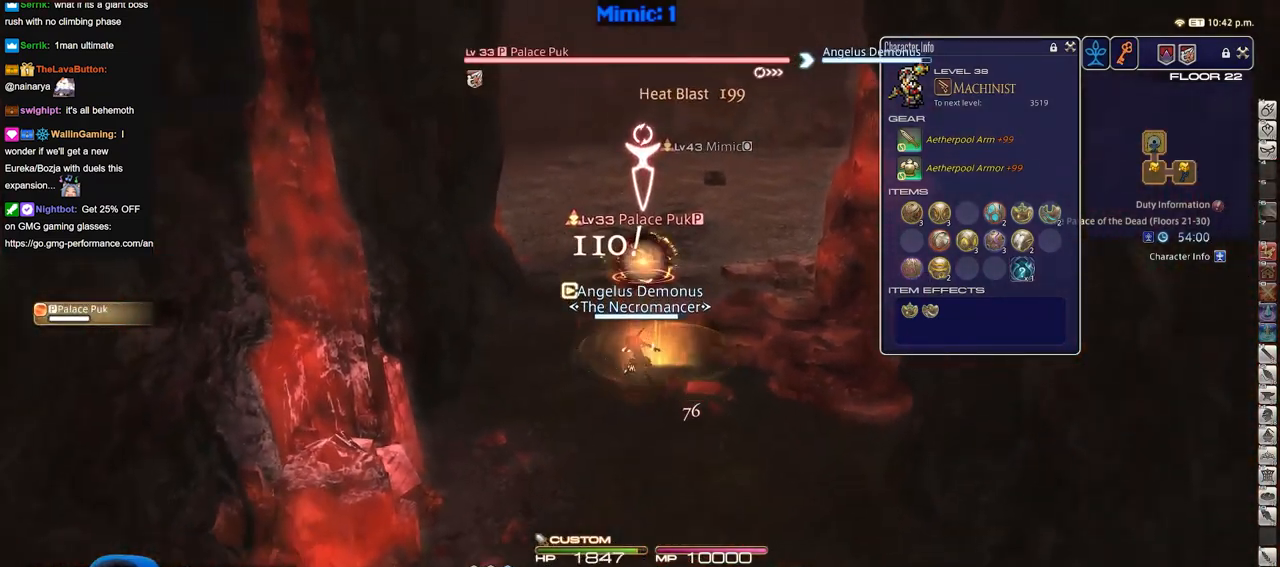
{"keys": ["d", "s"], "events": [[317, "d", "down"]]}
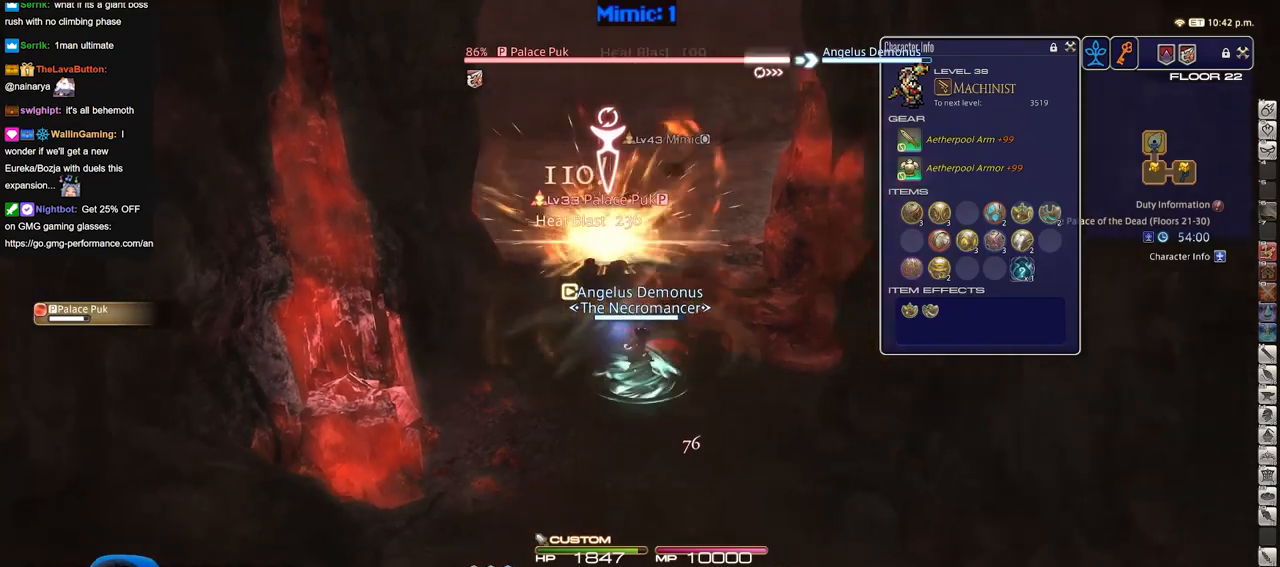
{"keys": [], "events": [[50, "a", "down"], [100, "d", "up"], [250, "a", "up"], [250, "d", "down"], [434, "d", "up"], [434, "s", "up"]]}
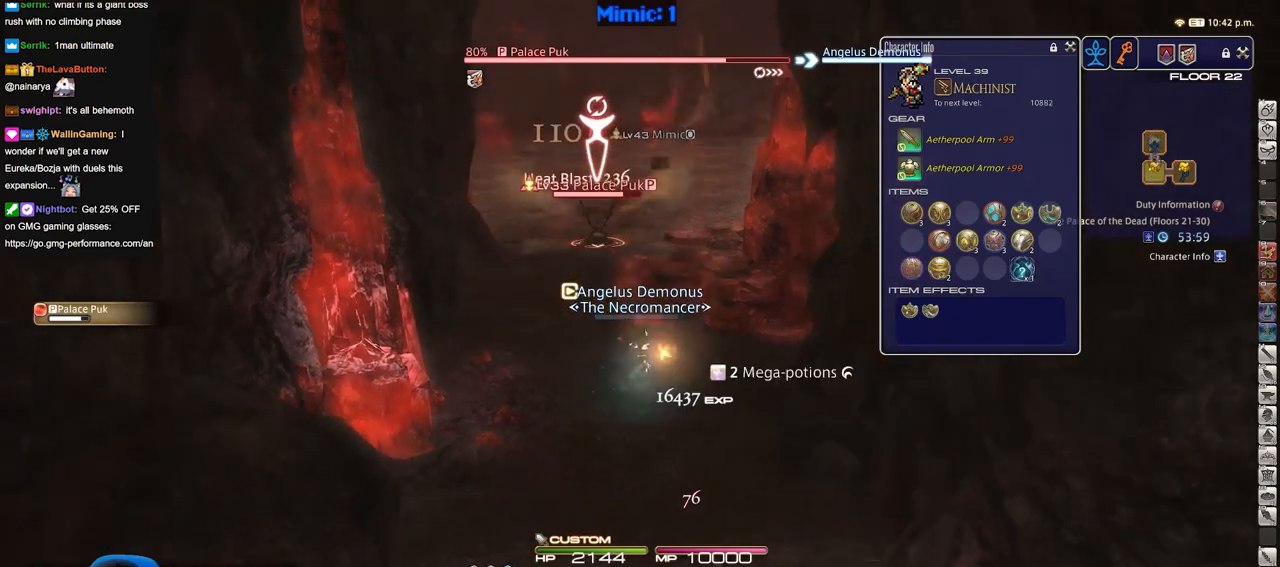
{"keys": ["d", "s"], "events": [[300, "a", "down"], [400, "s", "down"], [450, "d", "down"], [500, "a", "up"]]}
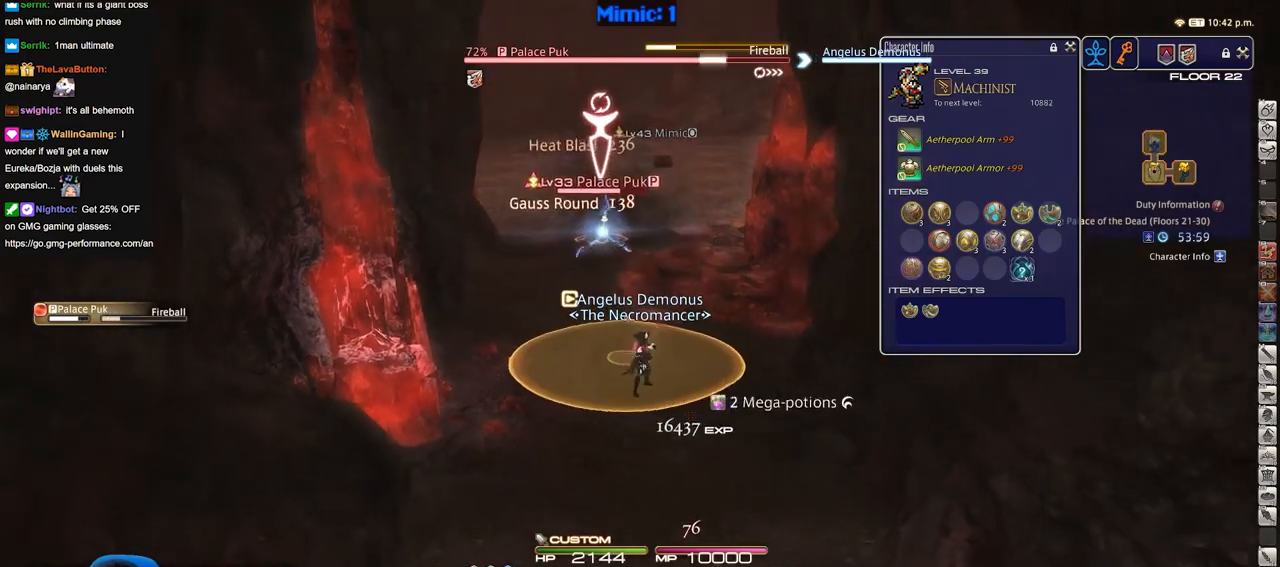
{"keys": ["d", "s"], "events": []}
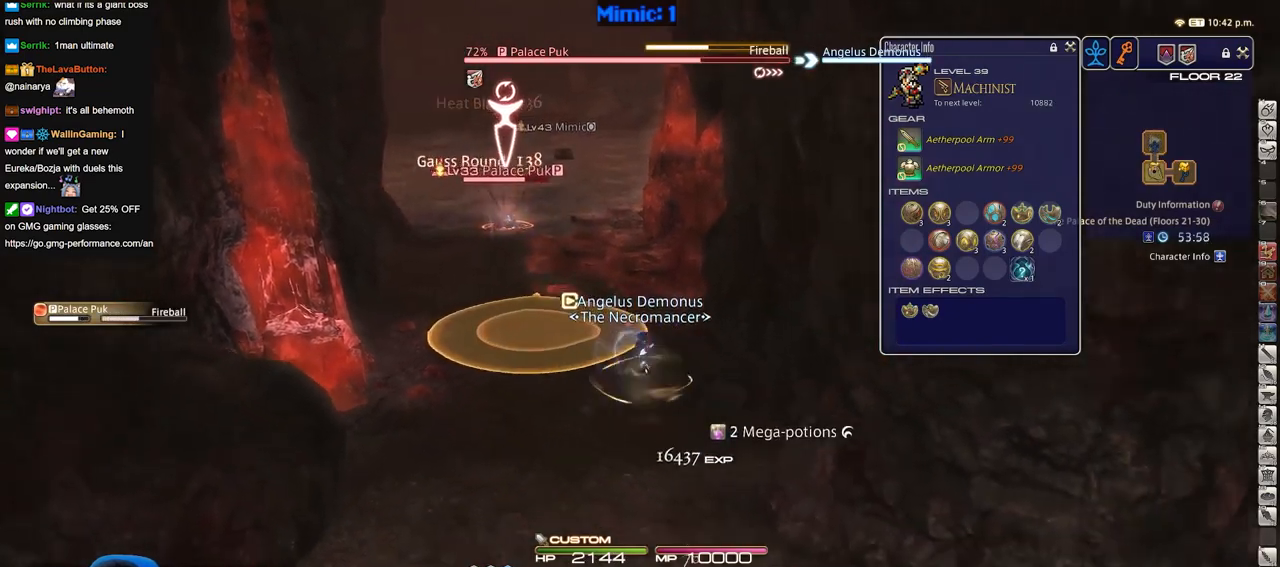
{"keys": [], "events": [[200, "d", "up"], [250, "s", "up"]]}
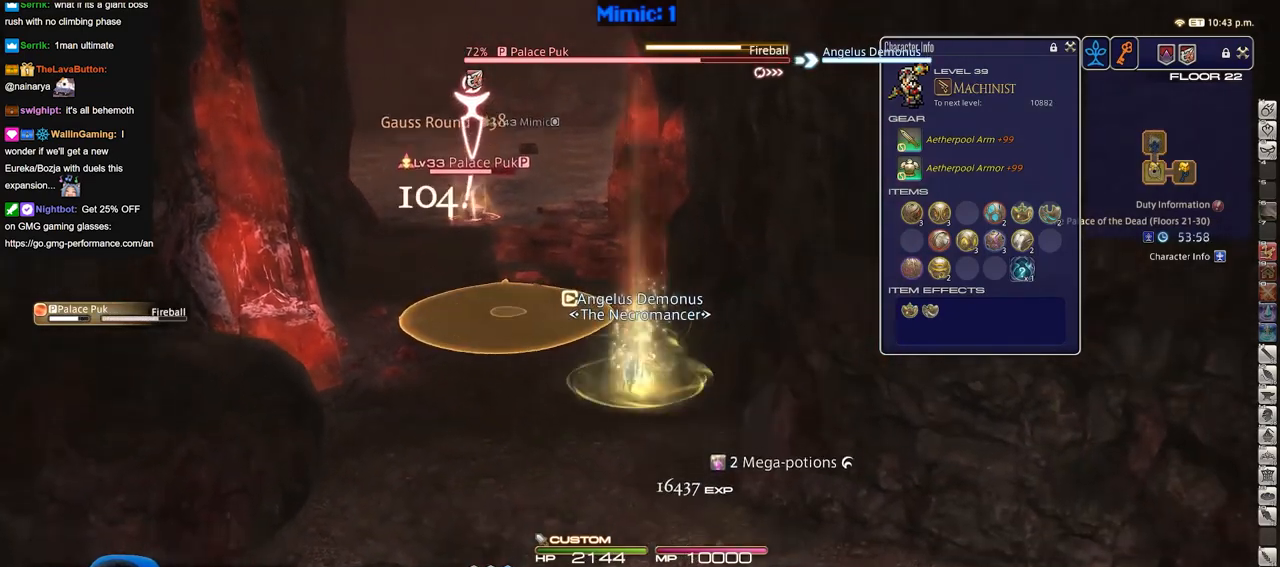
{"keys": ["a", "s"], "events": [[301, "a", "down"], [301, "s", "down"]]}
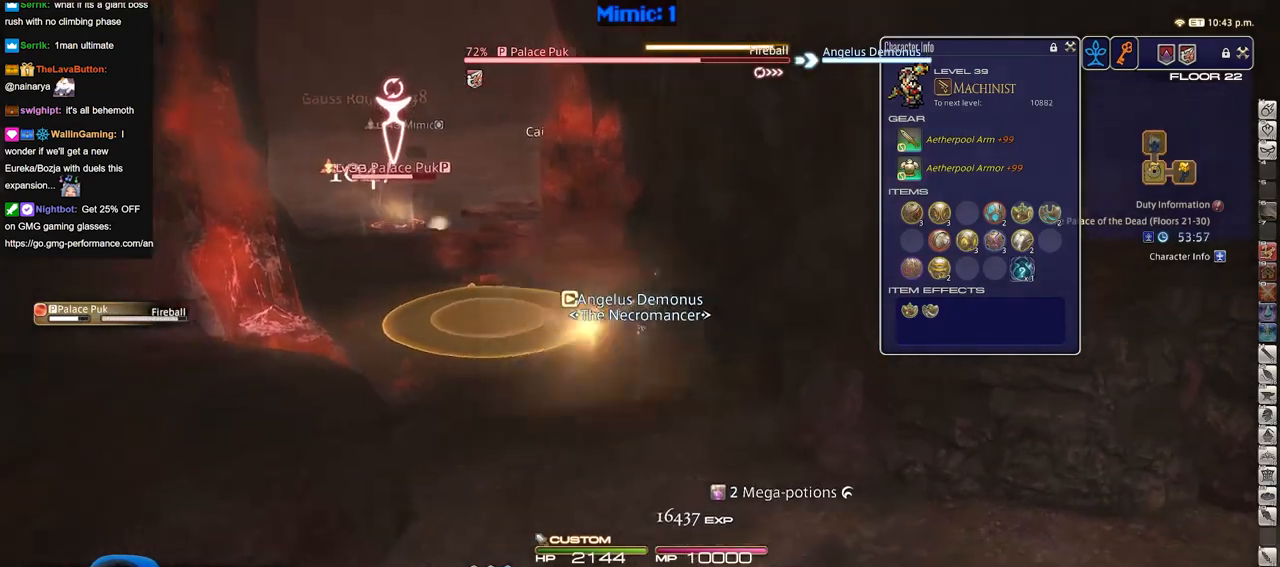
{"keys": ["a", "p"], "events": [[317, "s", "up"], [417, "p", "down"]]}
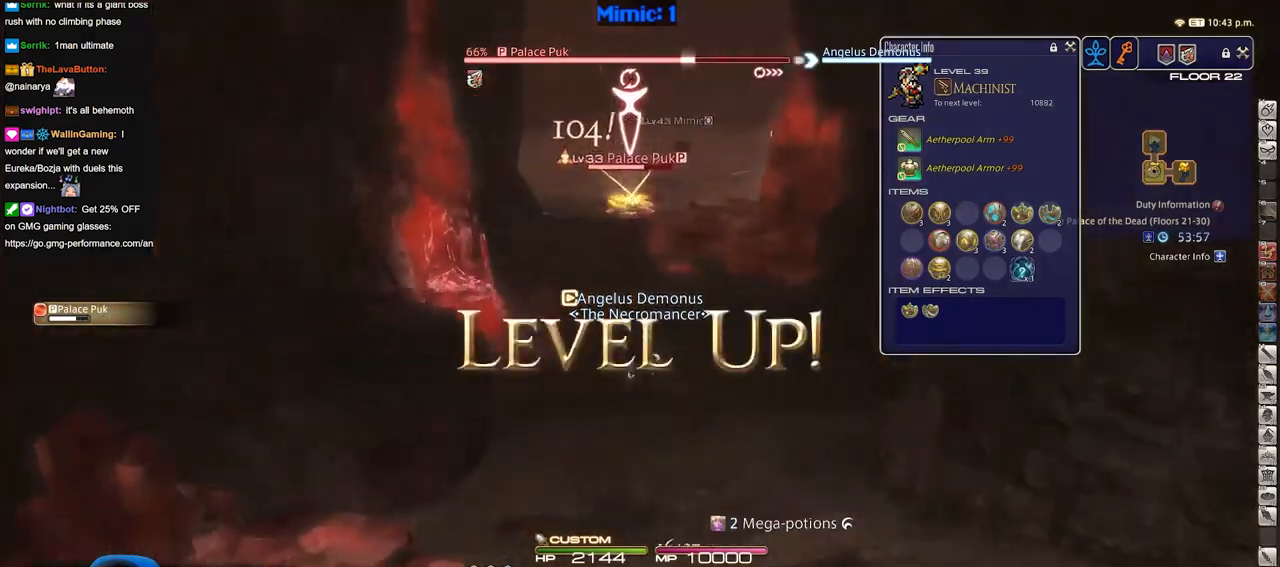
{"keys": ["w"], "events": [[50, "w", "down"], [100, "p", "up"], [150, "d", "down"], [200, "a", "up"], [200, "space", "down"], [284, "space", "up"], [384, "d", "up"]]}
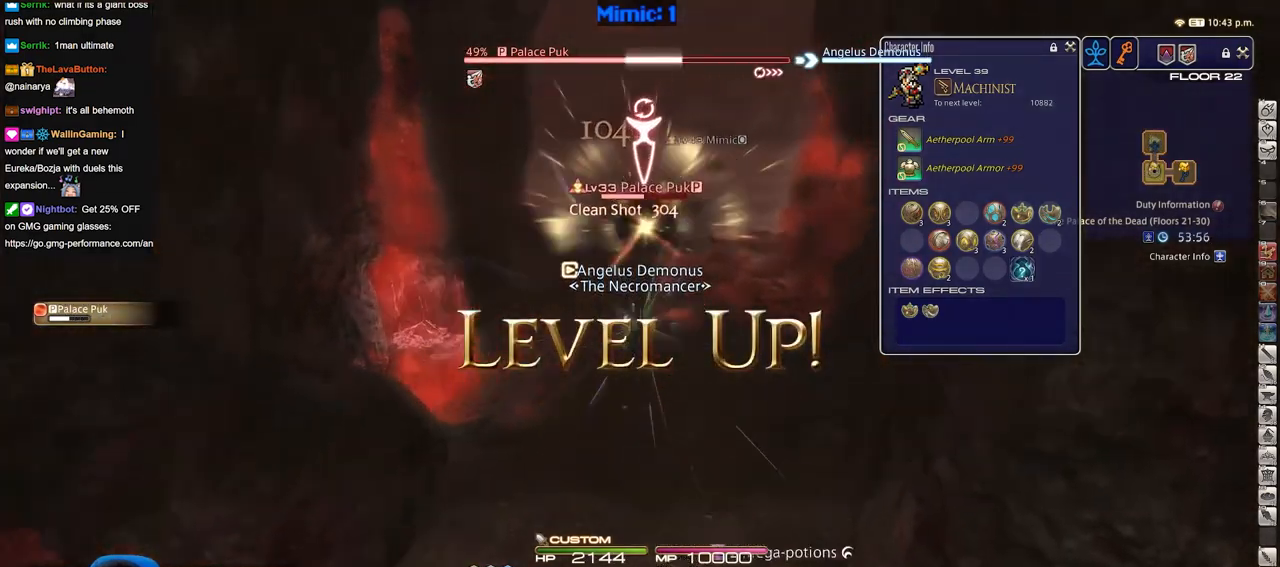
{"keys": ["a", "s"], "events": [[250, "a", "down"], [250, "w", "up"], [450, "s", "down"]]}
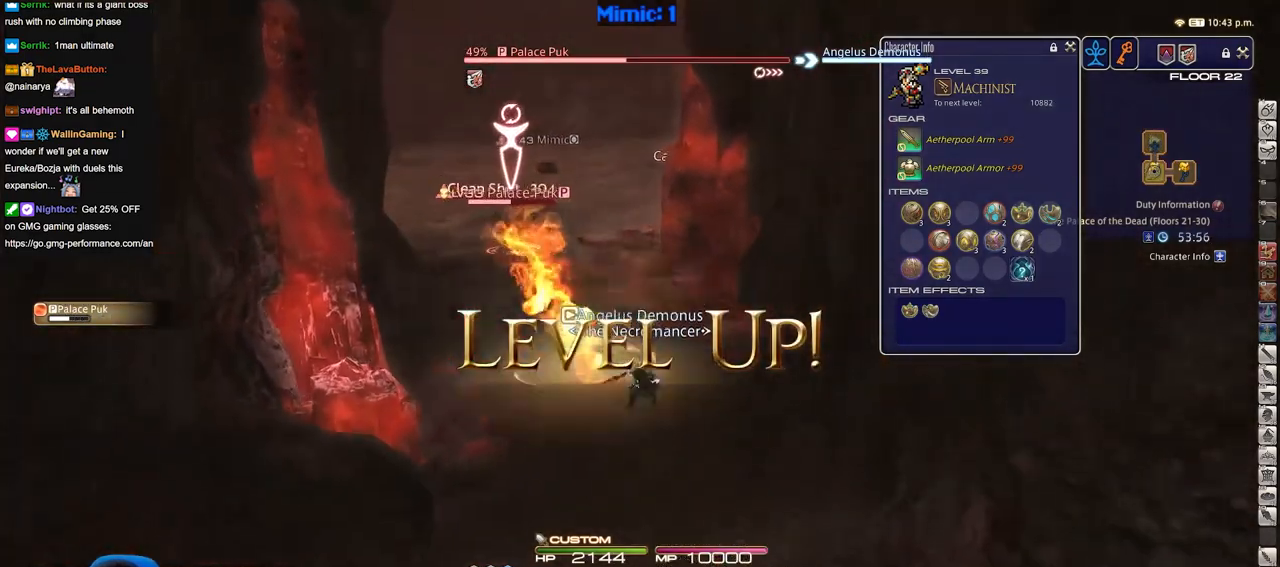
{"keys": ["s"], "events": [[34, "a", "up"], [84, "p", "down"], [234, "p", "up"]]}
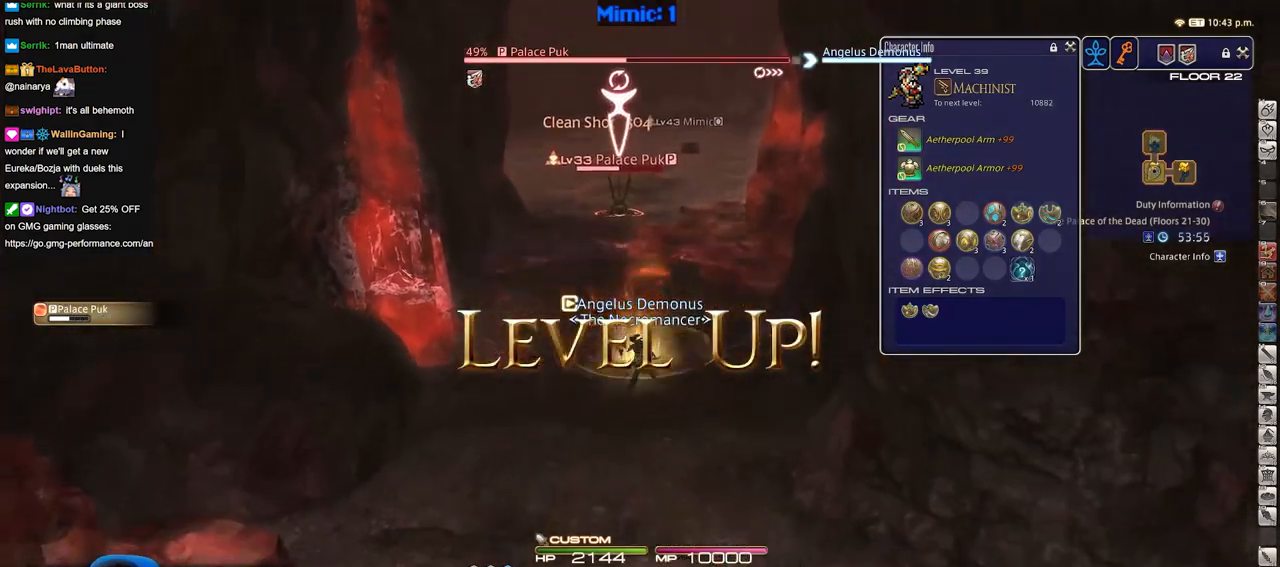
{"keys": ["a", "s"], "events": [[100, "a", "down"], [250, "d", "down"], [283, "a", "up"], [383, "a", "down"], [433, "d", "up"]]}
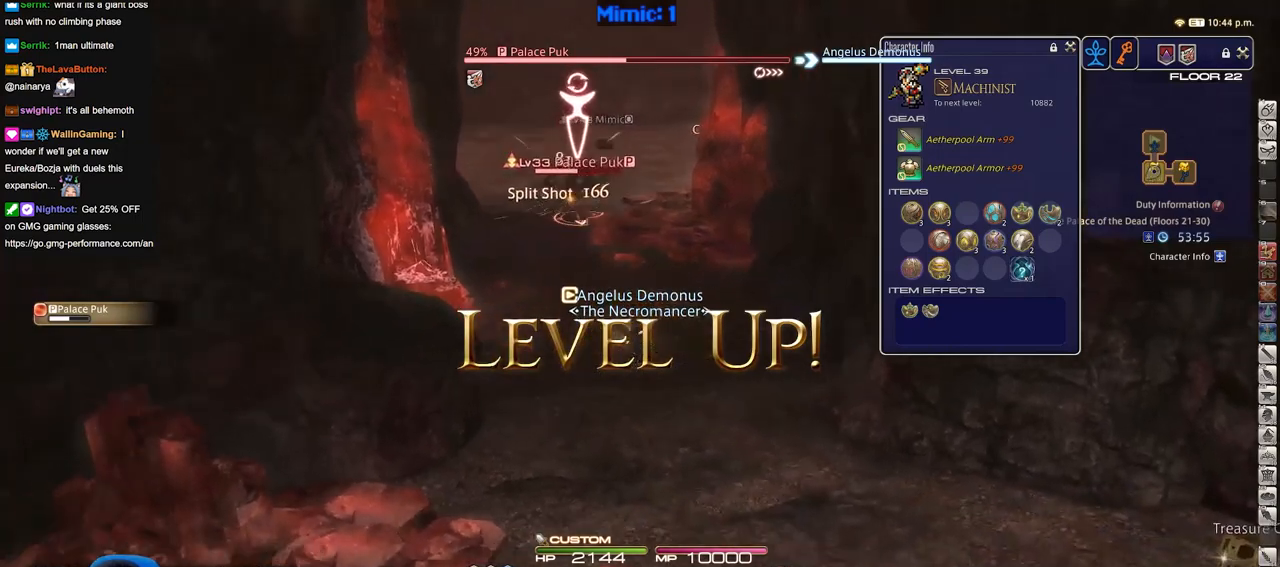
{"keys": ["d"], "events": [[67, "d", "down"], [167, "a", "up"], [167, "s", "up"]]}
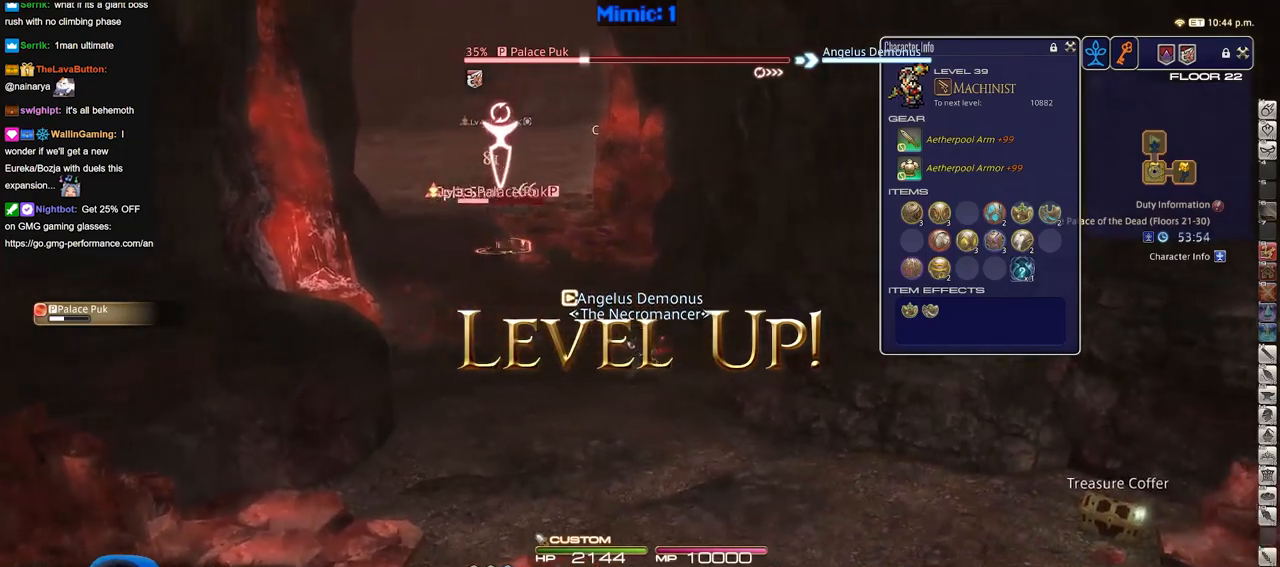
{"keys": ["d"], "events": [[133, "s", "down"], [467, "s", "up"]]}
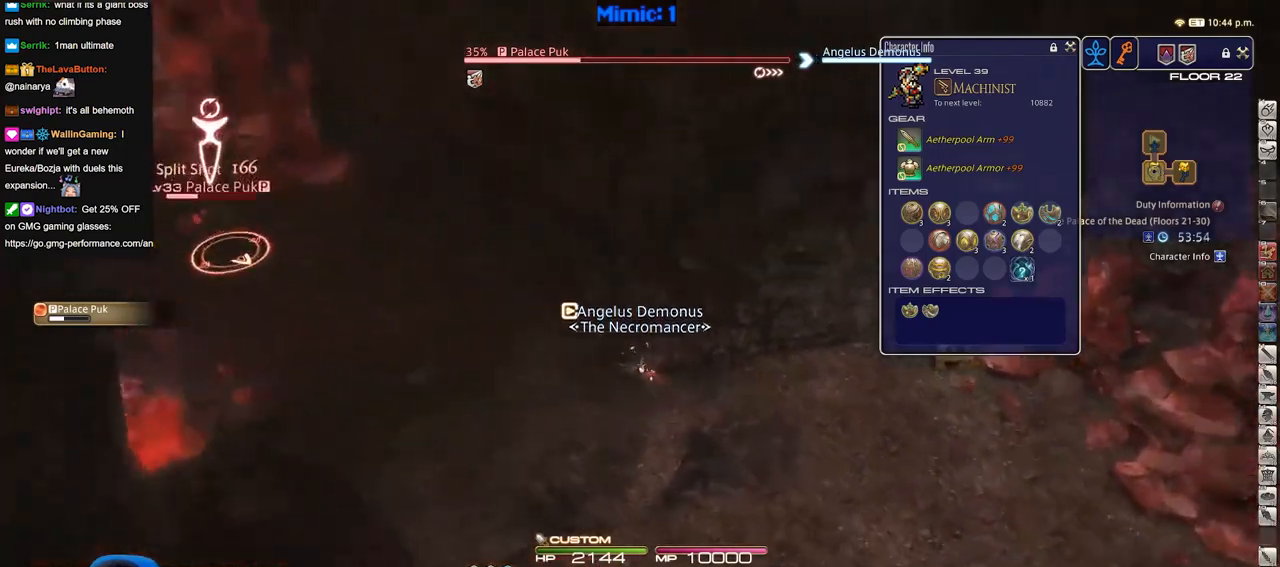
{"keys": ["d"], "events": [[200, "d", "up"], [334, "d", "down"]]}
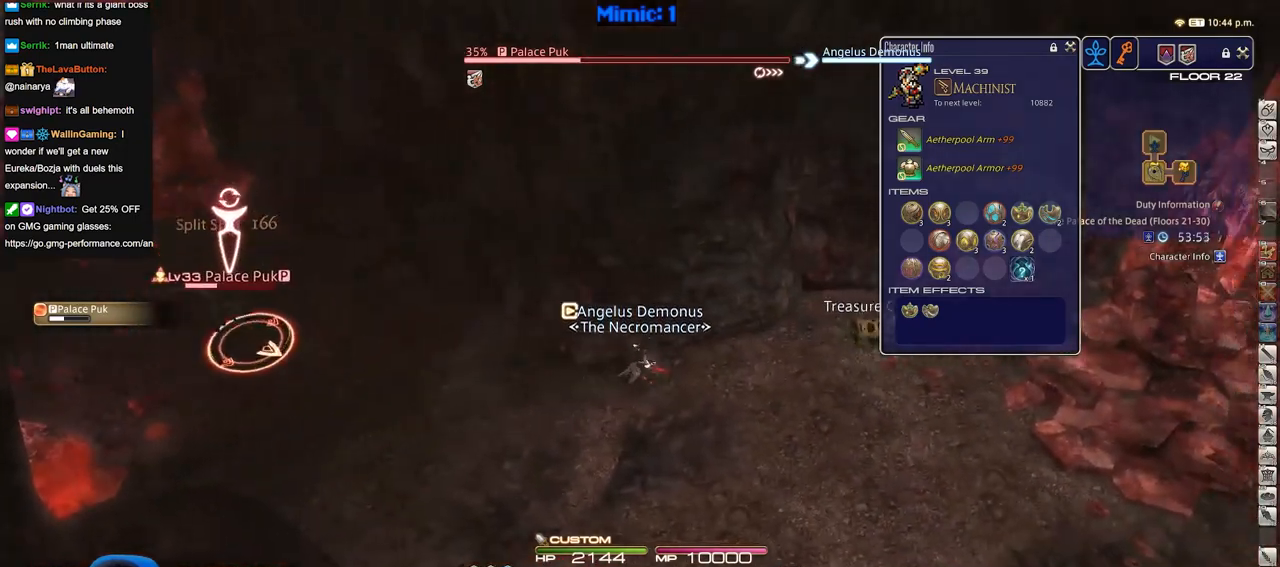
{"keys": ["e", "w"], "events": [[350, "d", "up"], [350, "w", "down"], [450, "e", "down"]]}
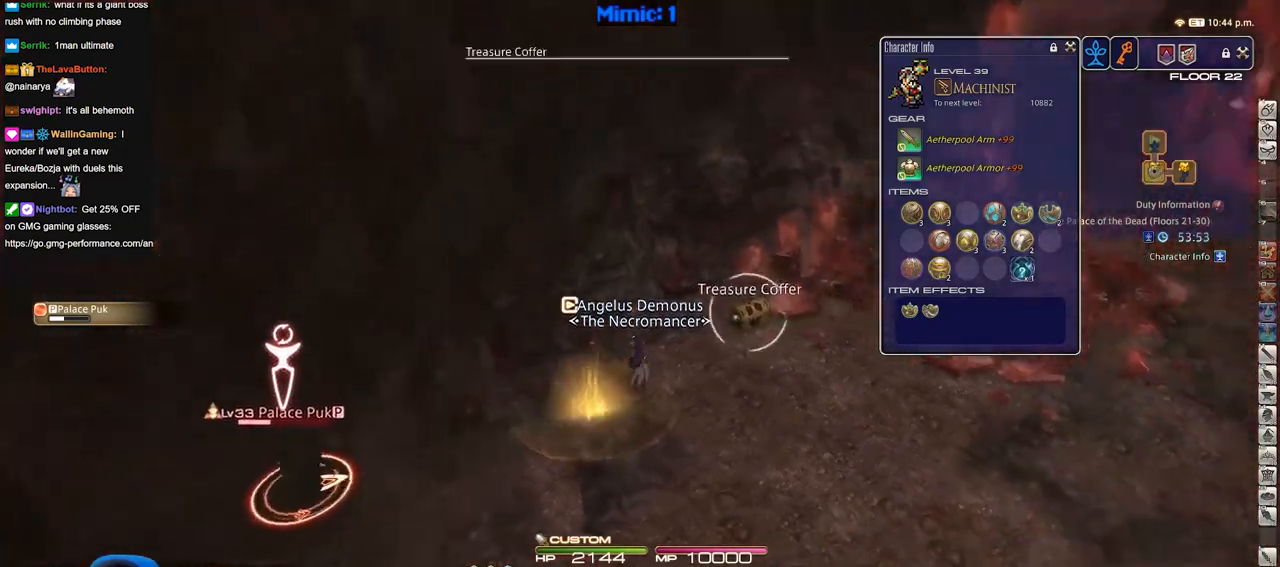
{"keys": ["d", "w"], "events": [[50, "e", "up"], [150, "d", "down"]]}
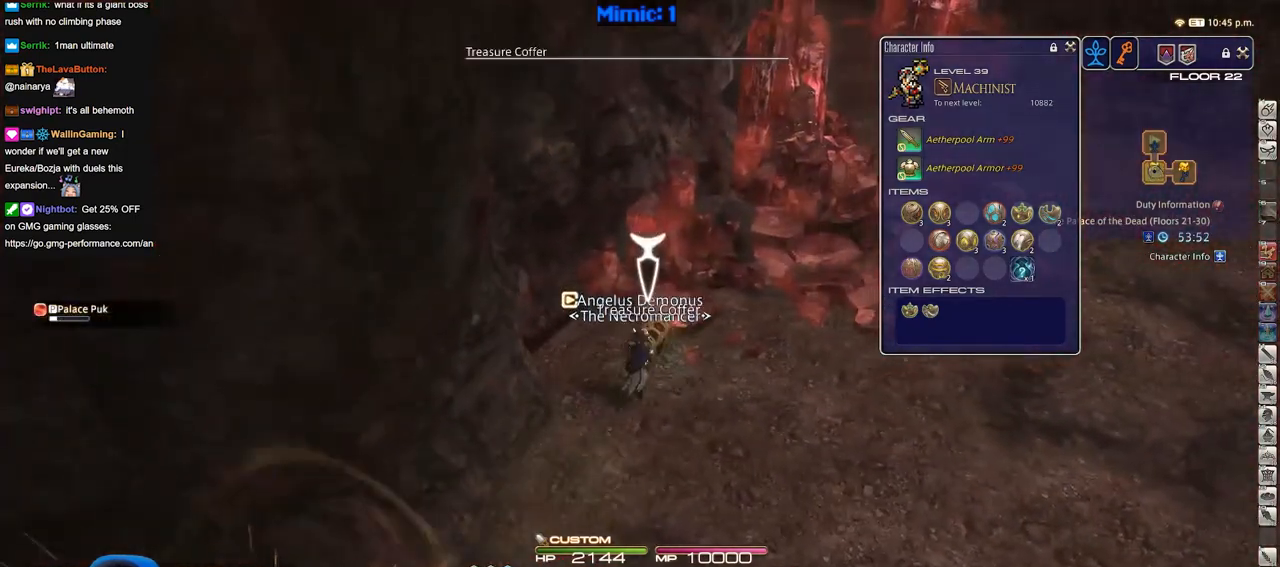
{"keys": ["d", "w"], "events": []}
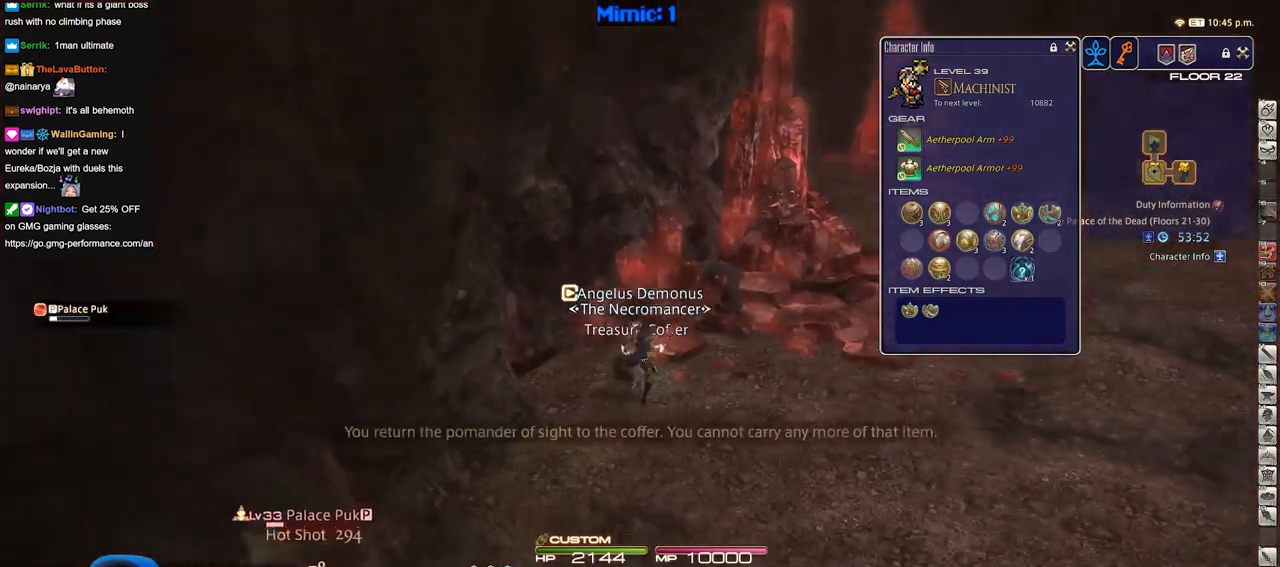
{"keys": ["d", "w"], "events": [[183, "alt_r", "down"], [233, "q", "down"], [367, "q", "up"], [417, "alt_r", "up"]]}
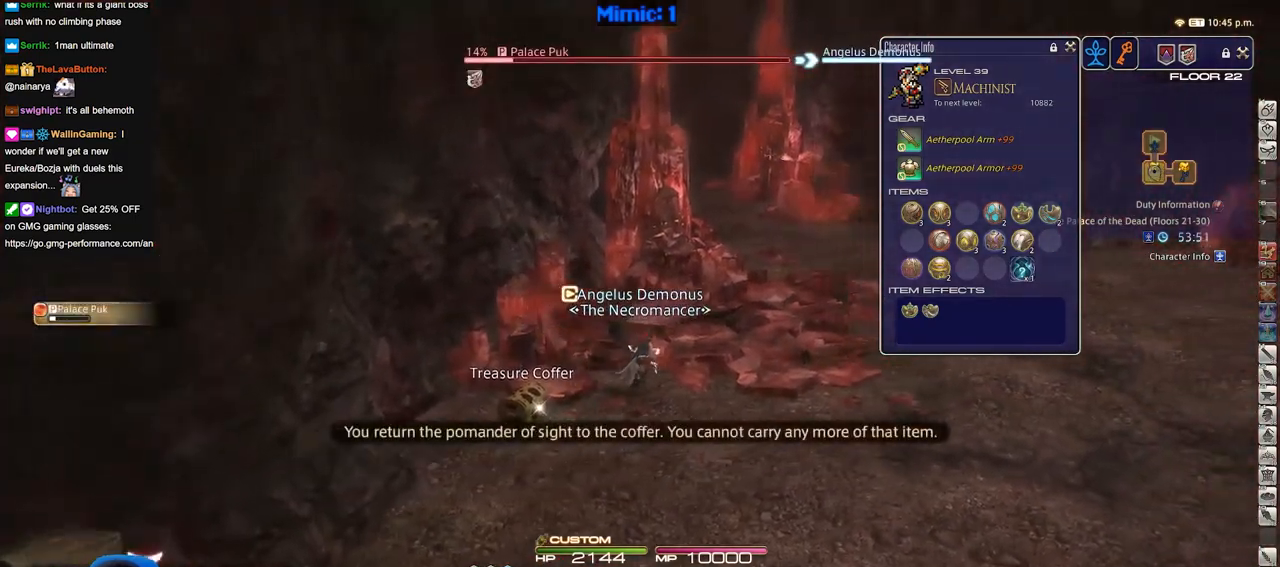
{"keys": ["f3"], "events": [[150, "d", "up"], [150, "w", "up"], [200, "w", "down"], [384, "w", "up"], [484, "f3", "down"]]}
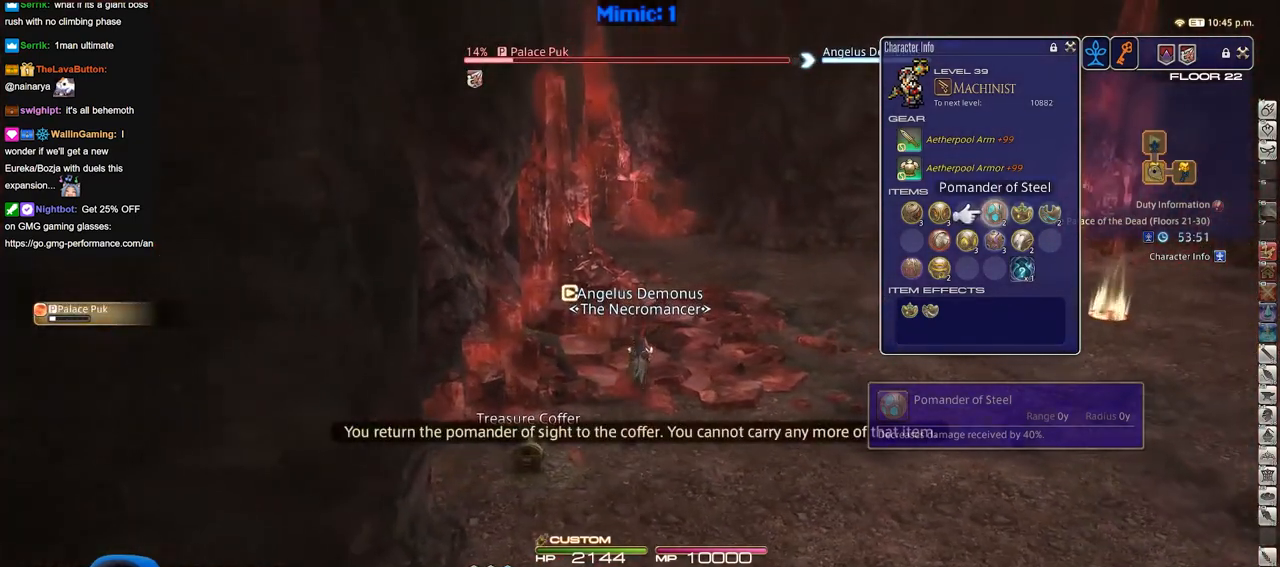
{"keys": ["w"], "events": [[66, "f3", "up"], [300, "w", "down"]]}
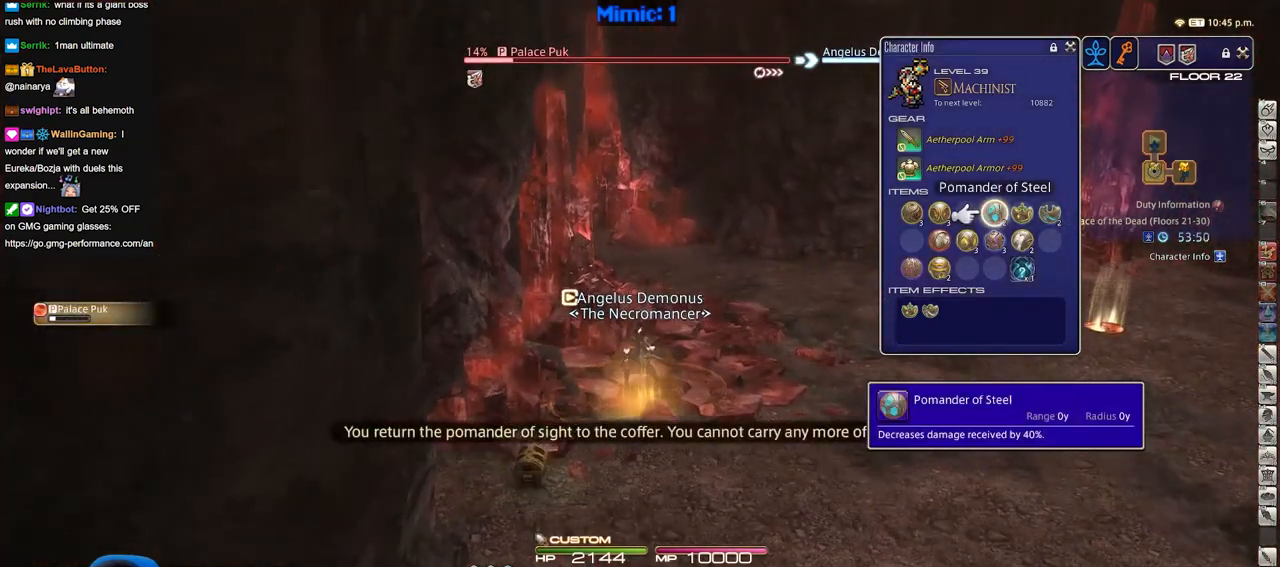
{"keys": ["d", "w"], "events": [[267, "d", "down"]]}
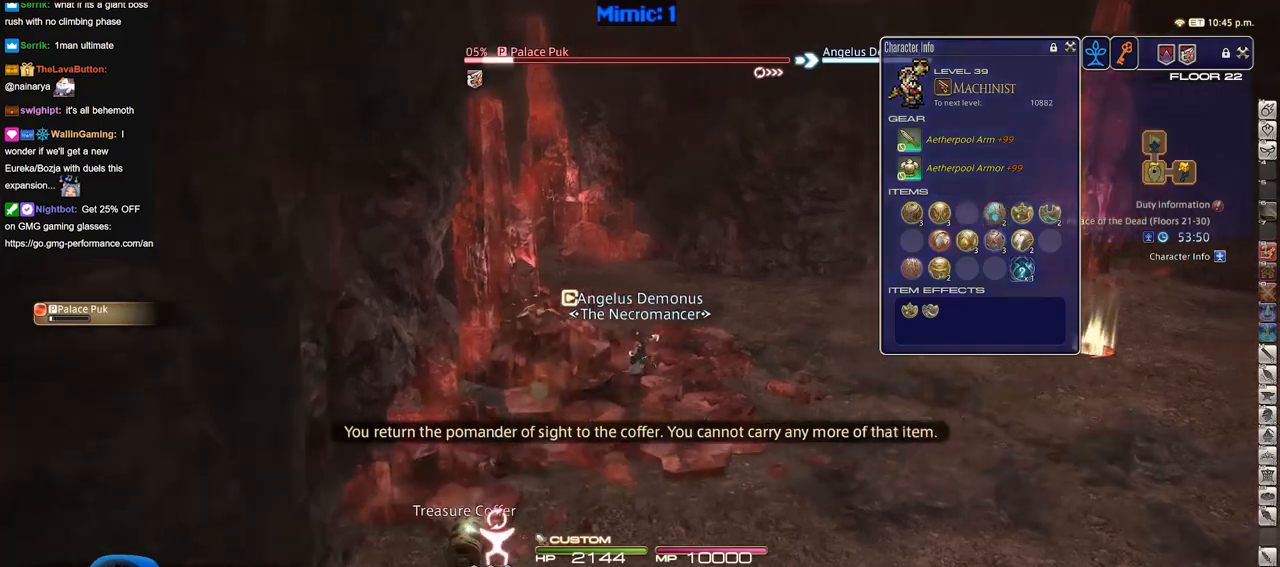
{"keys": ["alt_r", "d", "q"], "events": [[50, "w", "up"], [483, "alt_r", "down"], [483, "q", "down"]]}
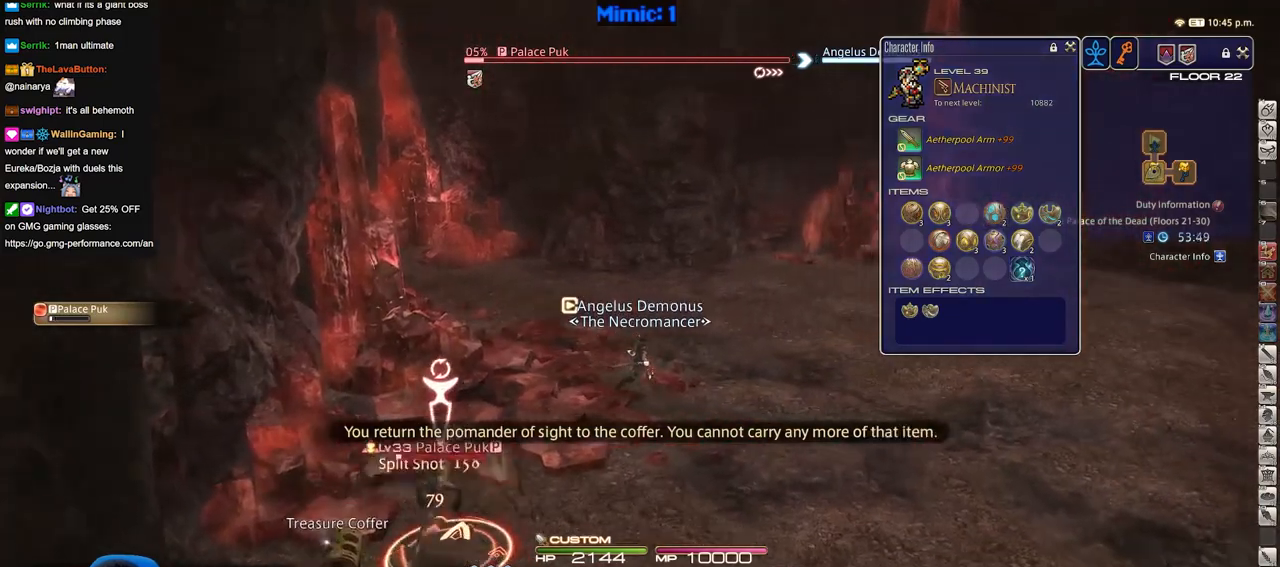
{"keys": ["d"], "events": [[117, "q", "up"], [217, "alt_r", "up"]]}
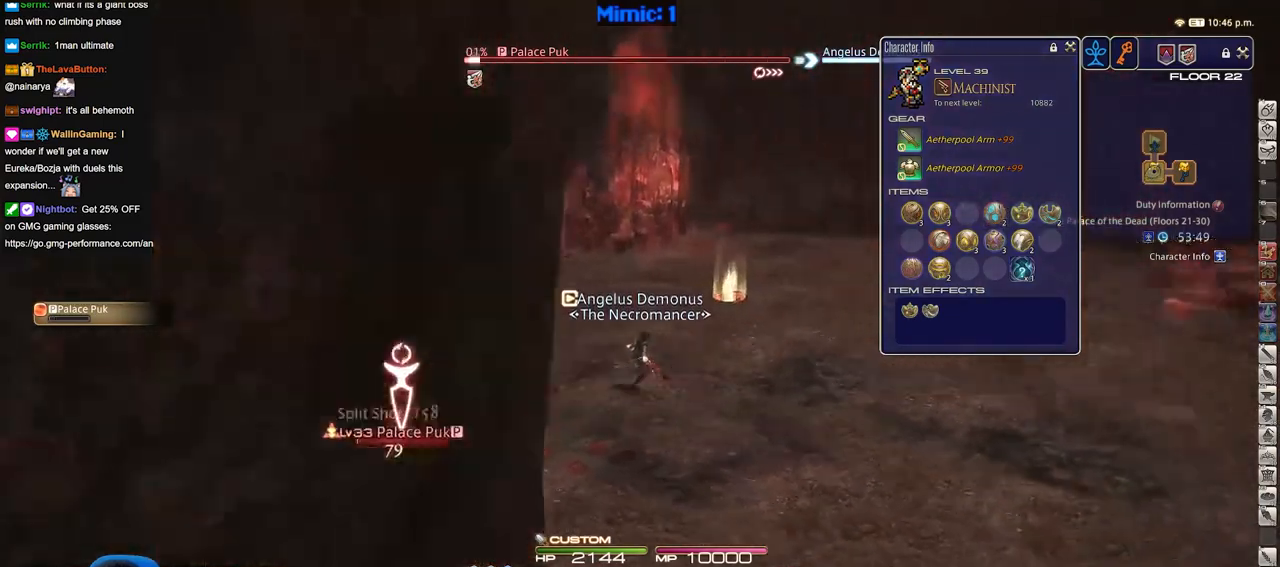
{"keys": [], "events": [[33, "d", "up"]]}
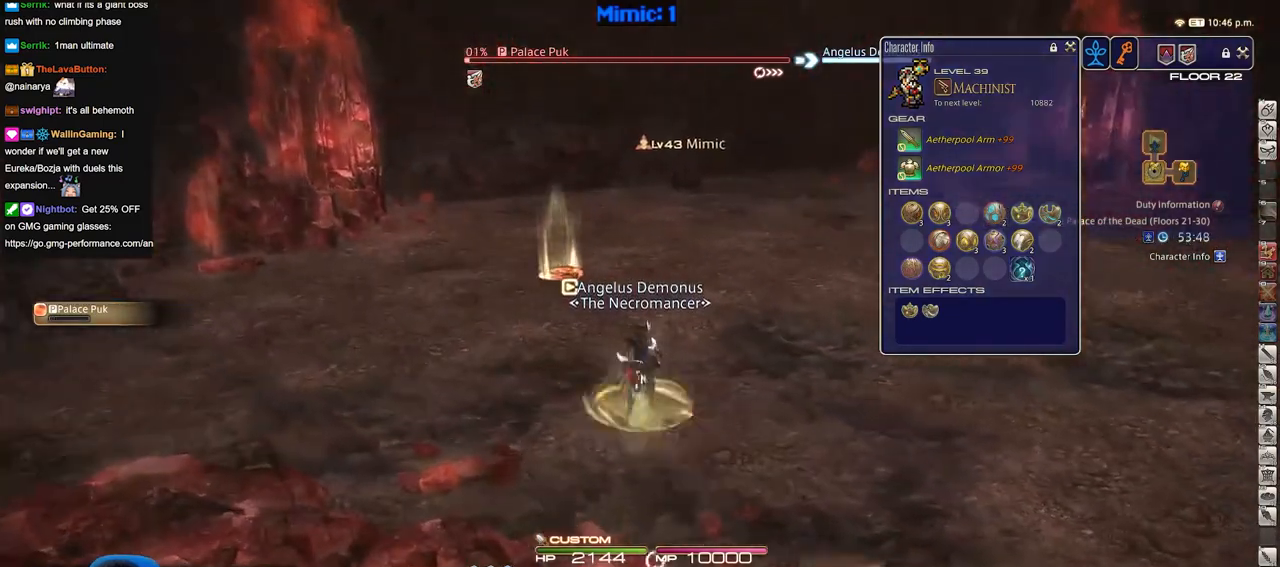
{"keys": ["d", "s"], "events": [[50, "tab", "down"], [200, "tab", "up"], [284, "s", "down"], [384, "d", "down"]]}